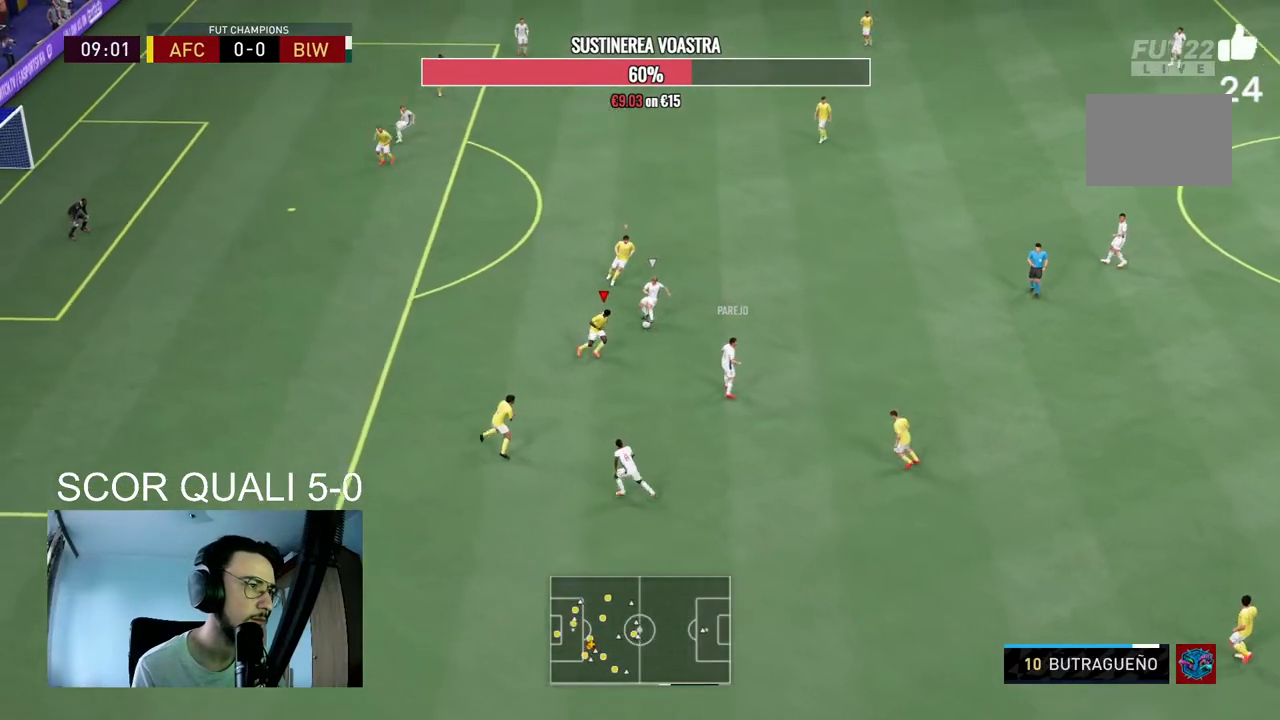
Gameplay with a controller (Xbox layout); each line is a JSON object with the inputs held at the frame after it. "events" lists button and stick changes between this image and that frame as [ms after this image, input, new state], when the widget could be followed in between. Not read: L3 R3.
{"buttons": ["L2", "R2"], "left_stick": "up", "right_stick": "center", "events": [[33, "left_stick", "up-right"], [200, "left_stick", "up"]]}
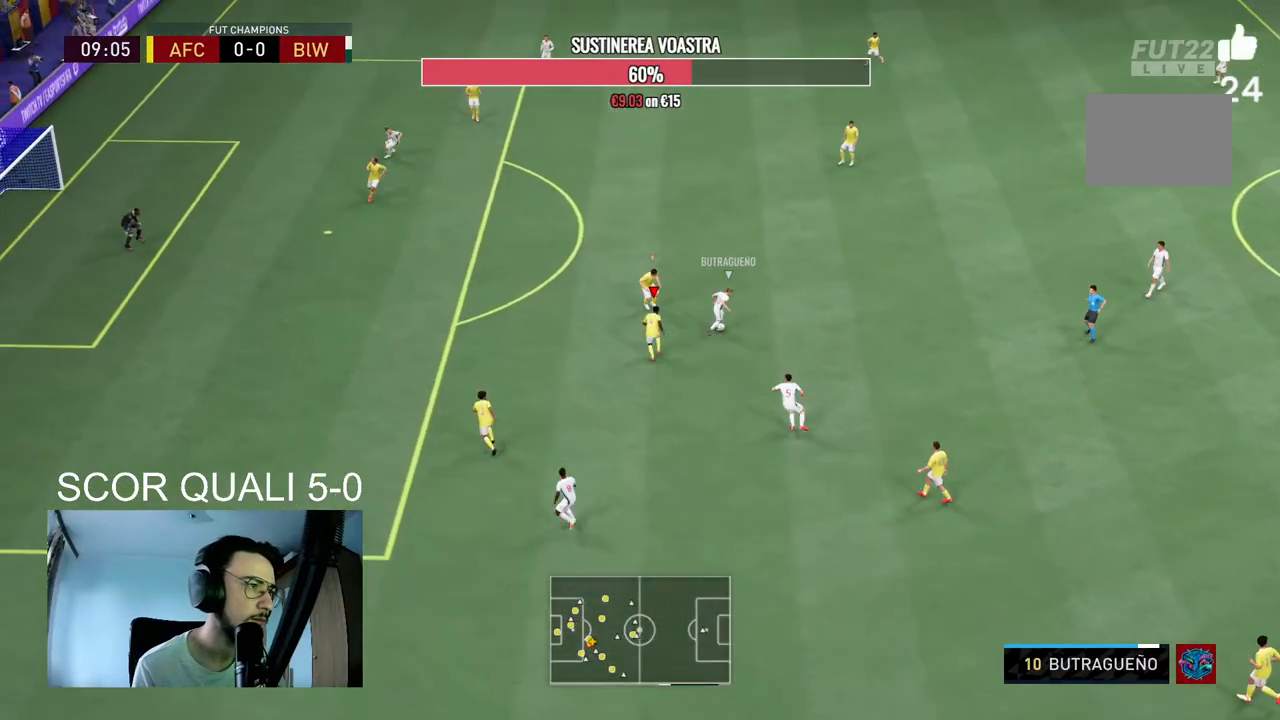
{"buttons": ["L2", "R2"], "left_stick": "right", "right_stick": "center", "events": [[133, "left_stick", "up-right"], [167, "R2", "up"], [267, "R2", "down"], [300, "left_stick", "right"]]}
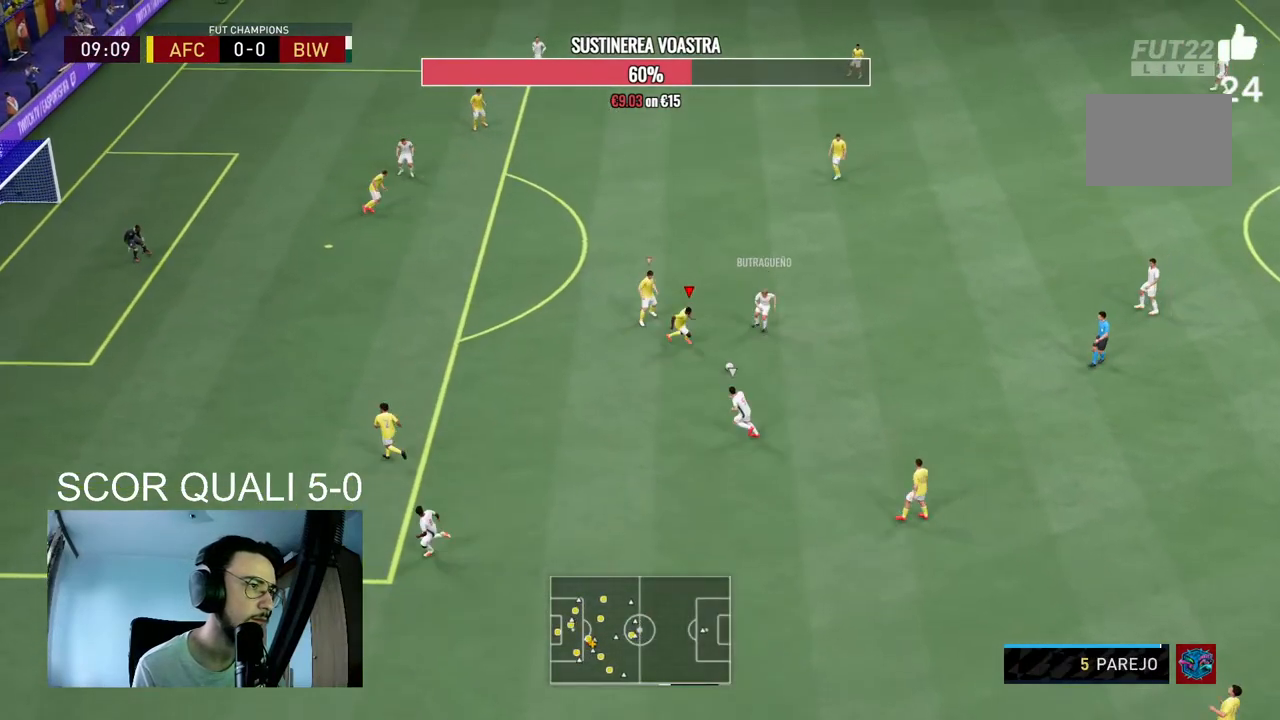
{"buttons": ["L2", "R2"], "left_stick": "down-left", "right_stick": "center", "events": [[33, "left_stick", "down-right"], [300, "left_stick", "down-left"]]}
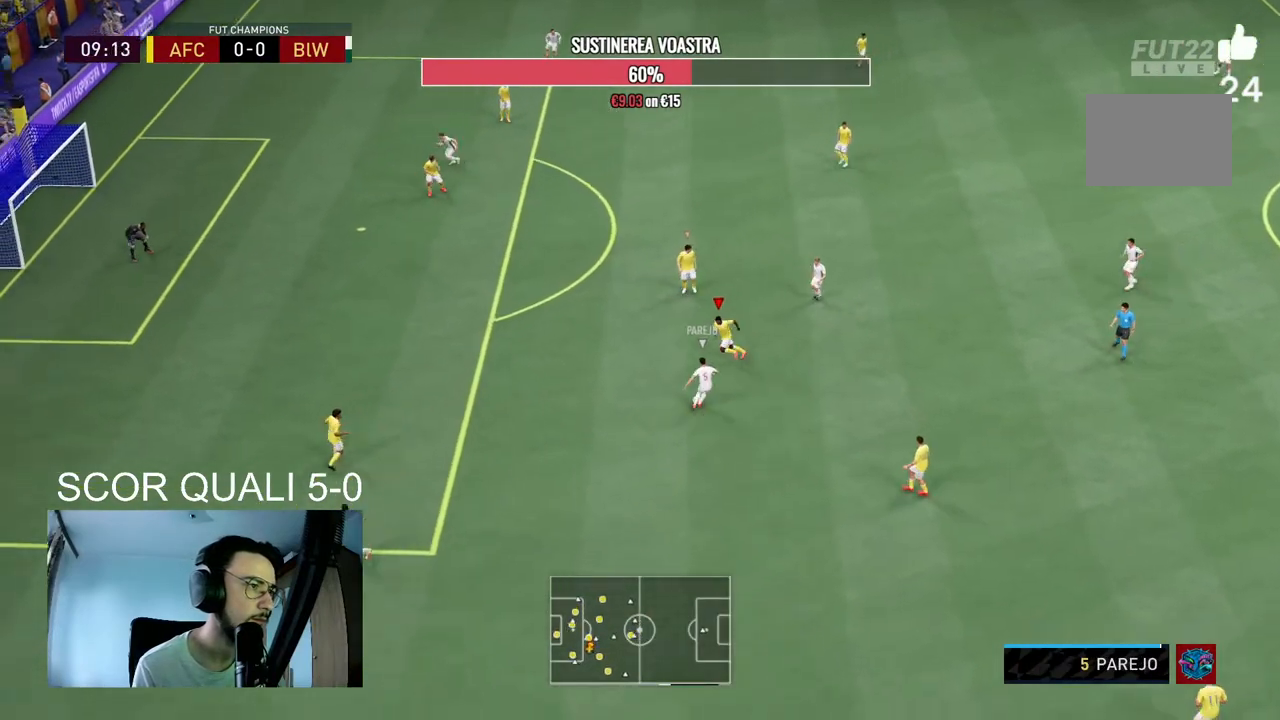
{"buttons": ["R2"], "left_stick": "down-left", "right_stick": "center", "events": [[200, "L2", "up"]]}
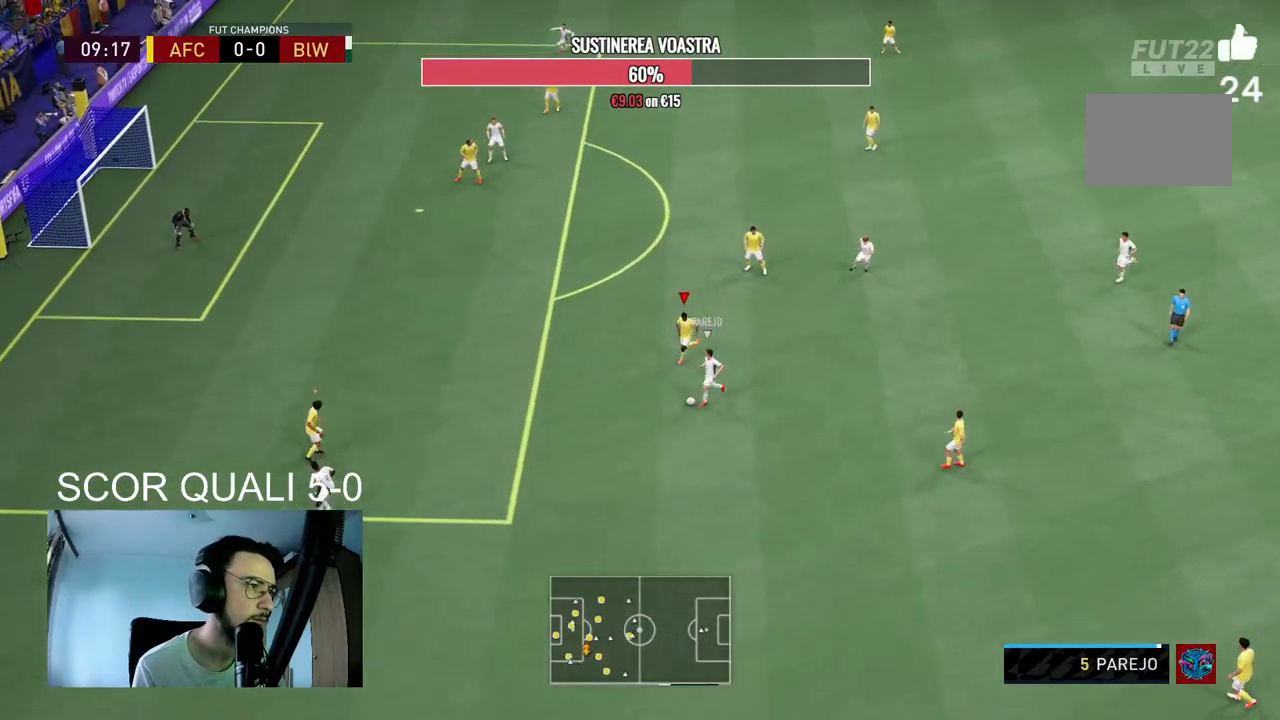
{"buttons": ["L2", "R2"], "left_stick": "right", "right_stick": "center", "events": [[167, "R2", "up"], [200, "L2", "down"], [267, "left_stick", "down"], [367, "R2", "down"], [433, "left_stick", "right"]]}
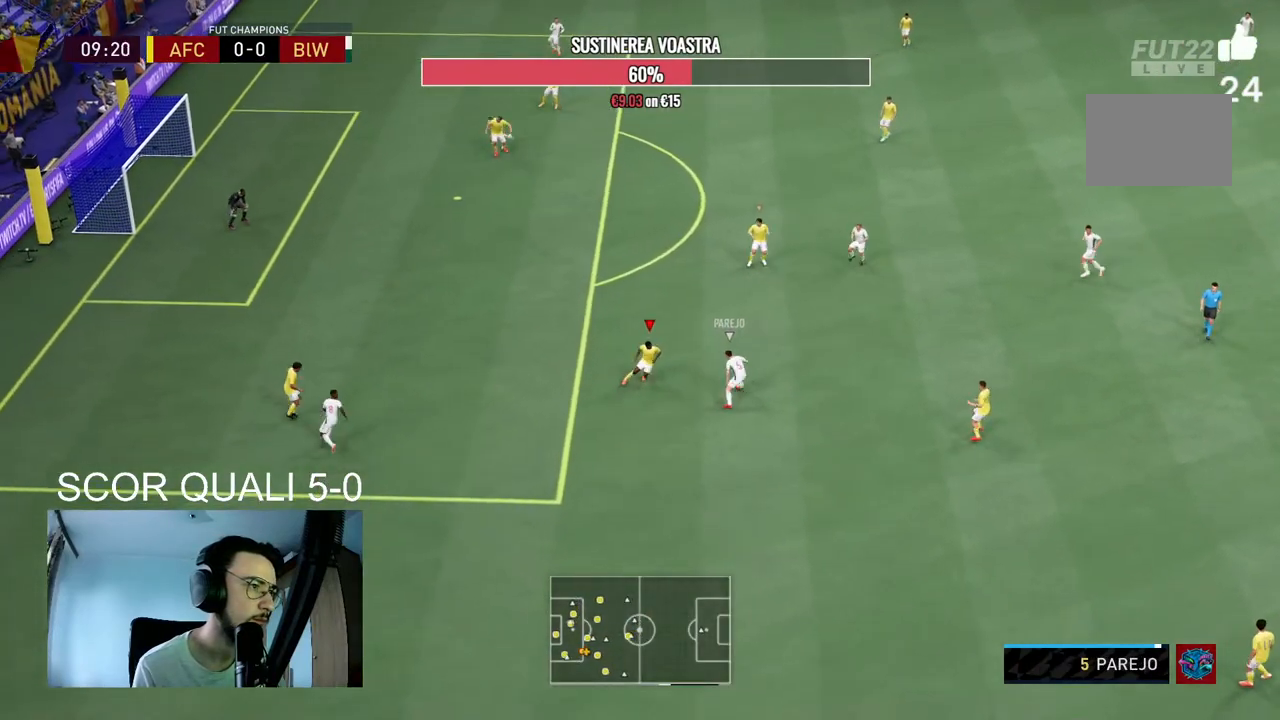
{"buttons": ["L2", "R2"], "left_stick": "up-right", "right_stick": "center", "events": [[133, "left_stick", "up-right"]]}
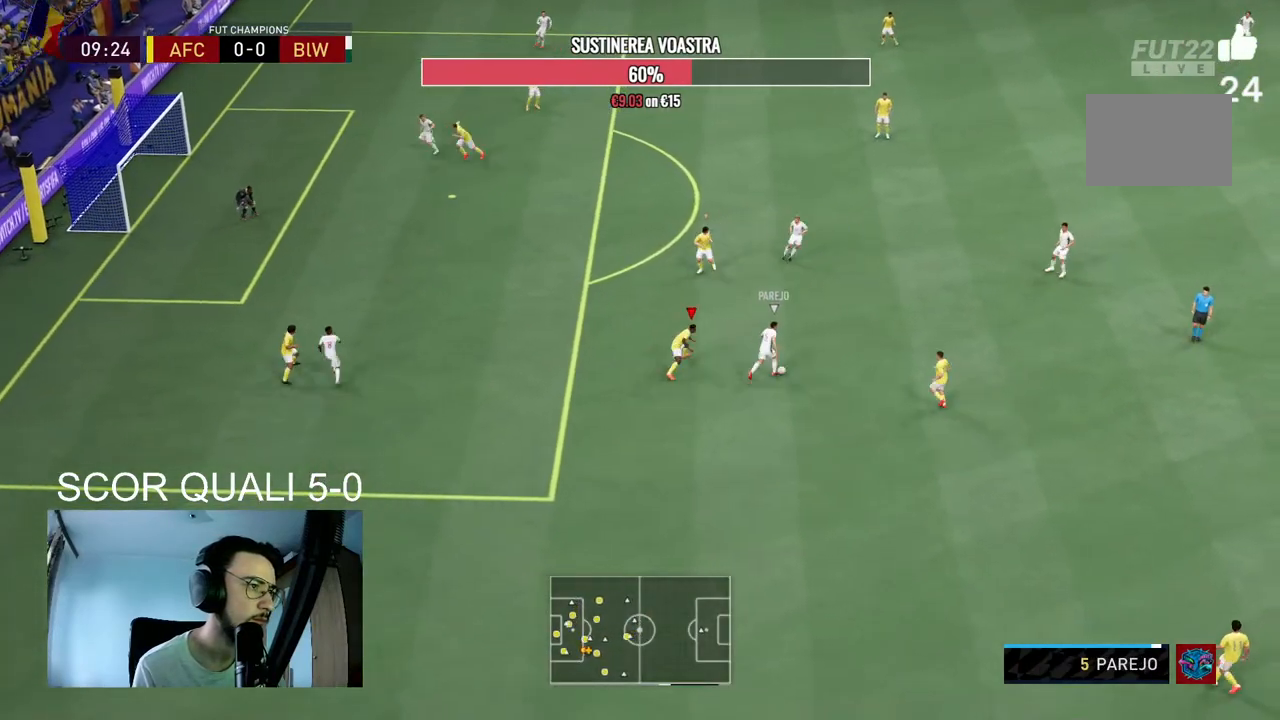
{"buttons": ["L2", "R2"], "left_stick": "up-right", "right_stick": "center", "events": [[200, "L2", "up"], [300, "R2", "up"], [433, "R2", "down"], [467, "L2", "down"]]}
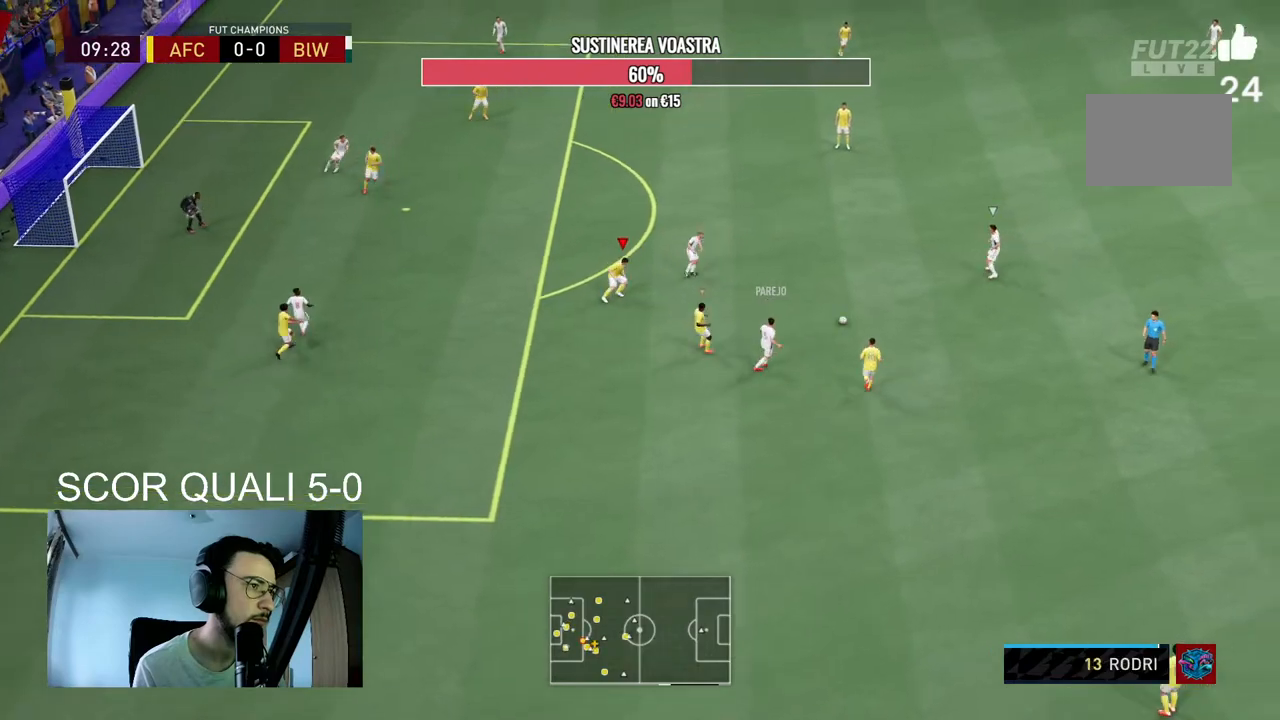
{"buttons": ["L2", "R2"], "left_stick": "up-right", "right_stick": "center", "events": []}
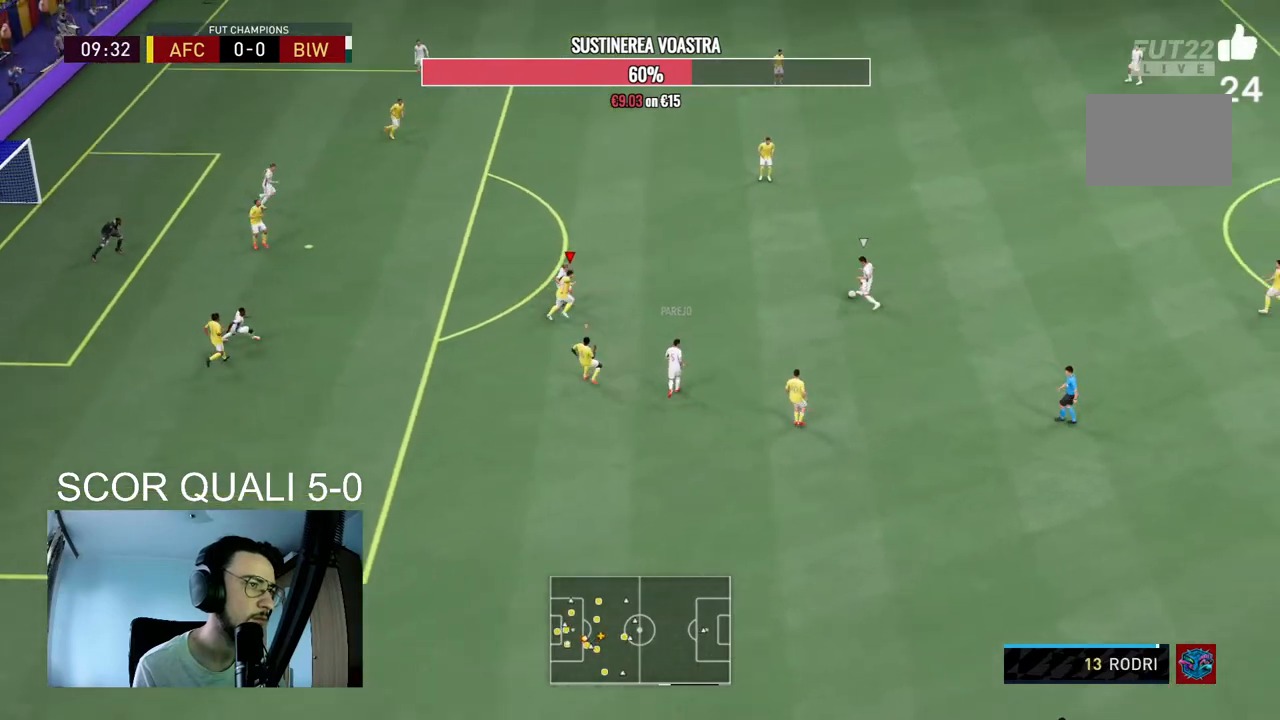
{"buttons": ["L2", "R2"], "left_stick": "up", "right_stick": "center", "events": [[500, "left_stick", "up"]]}
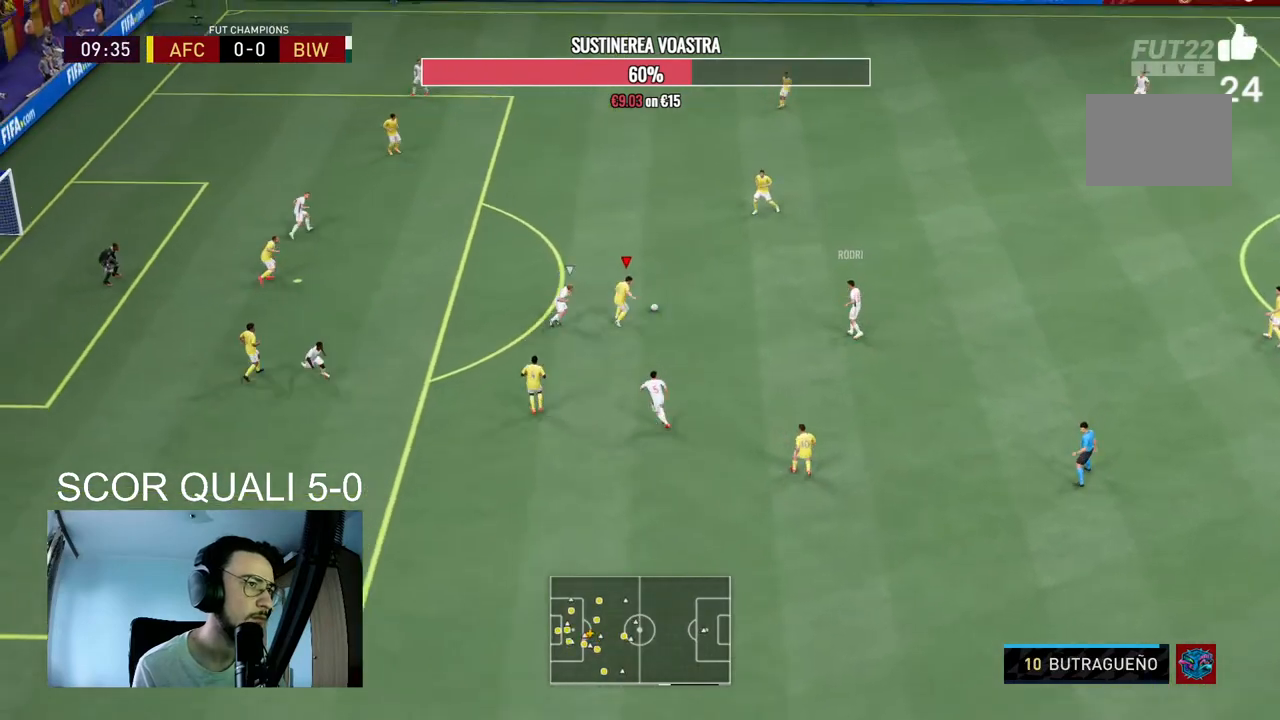
{"buttons": [], "left_stick": "up", "right_stick": "center", "events": [[233, "A", "down"], [233, "R2", "up"], [400, "A", "up"], [500, "L2", "up"]]}
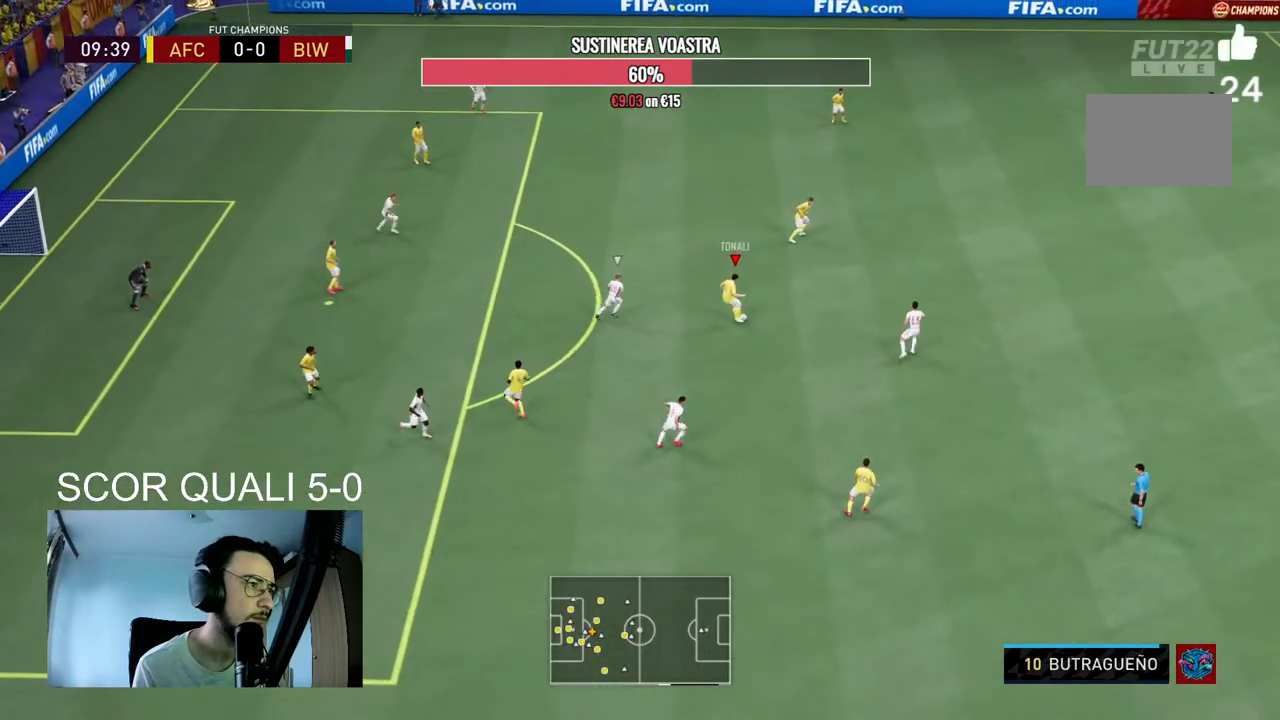
{"buttons": ["A"], "left_stick": "right", "right_stick": "center", "events": [[67, "left_stick", "up-right"], [367, "left_stick", "right"], [433, "A", "down"]]}
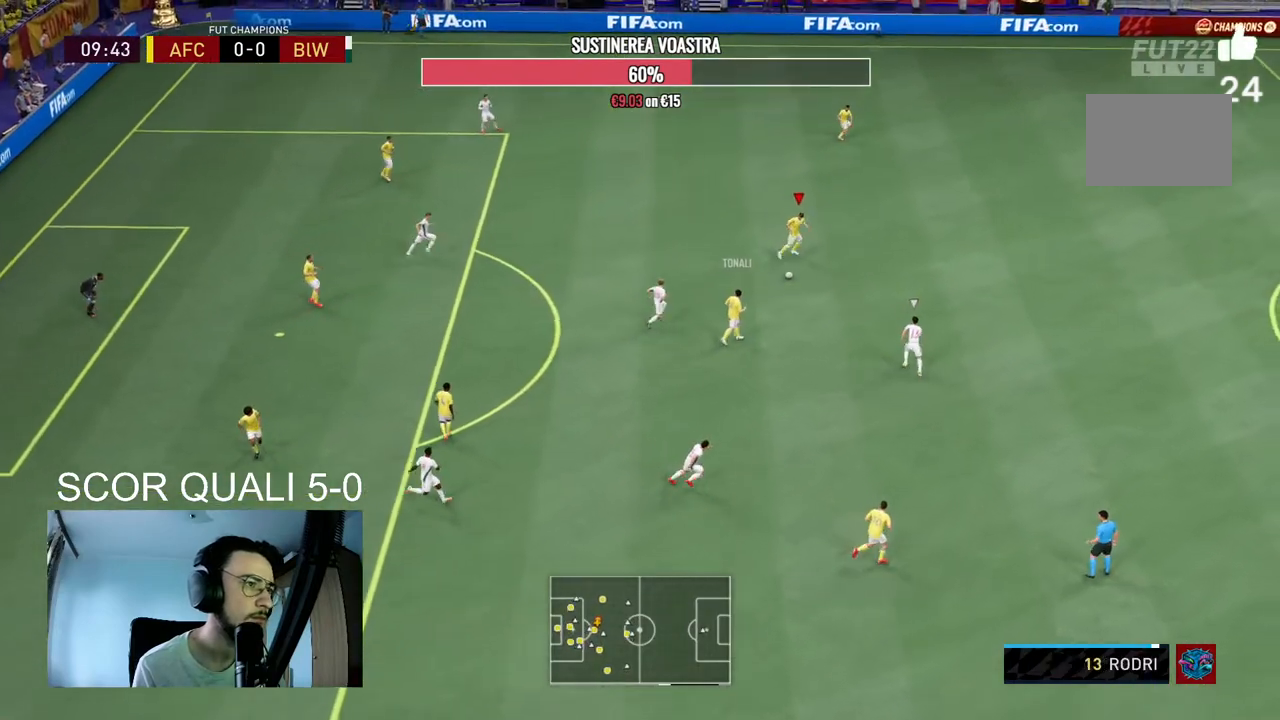
{"buttons": [], "left_stick": "center", "right_stick": "center"}
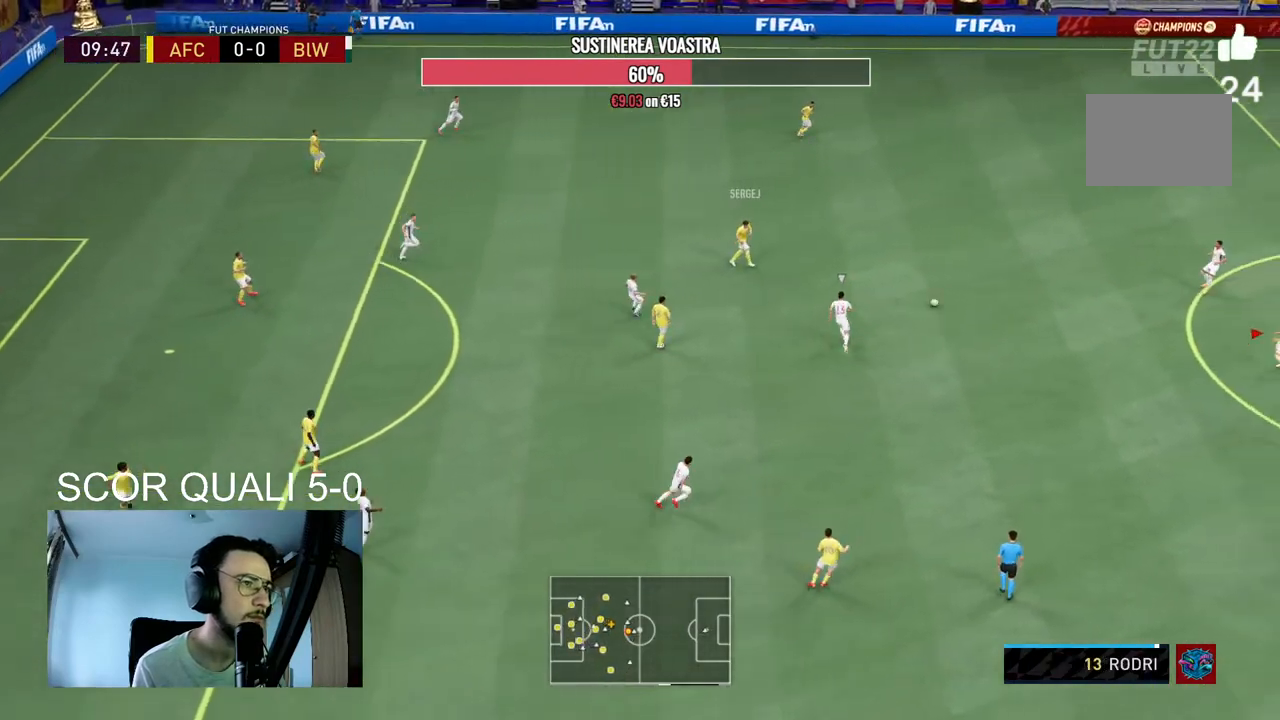
{"buttons": ["A"], "left_stick": "down-left", "right_stick": "center", "events": [[100, "left_stick", "down-left"], [400, "A", "down"]]}
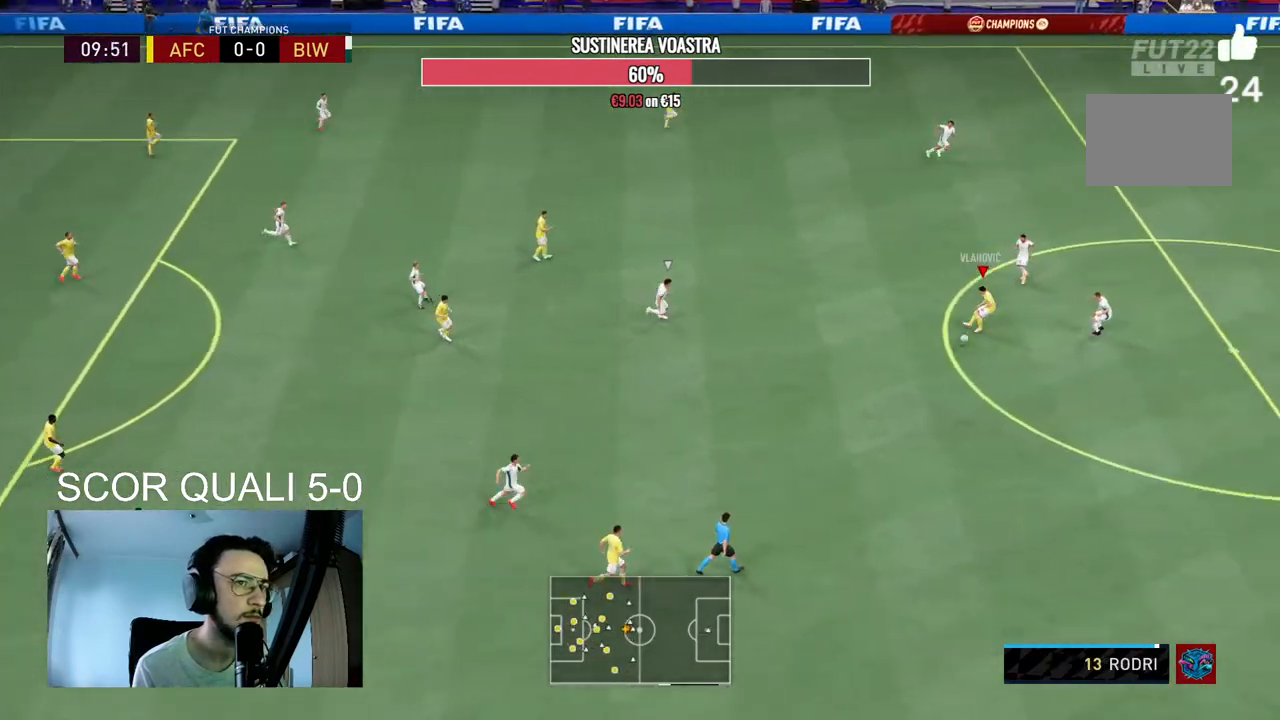
{"buttons": ["R2"], "left_stick": "right", "right_stick": "center", "events": [[33, "A", "up"], [67, "left_stick", "down"], [200, "left_stick", "center"], [367, "R2", "down"], [433, "left_stick", "right"]]}
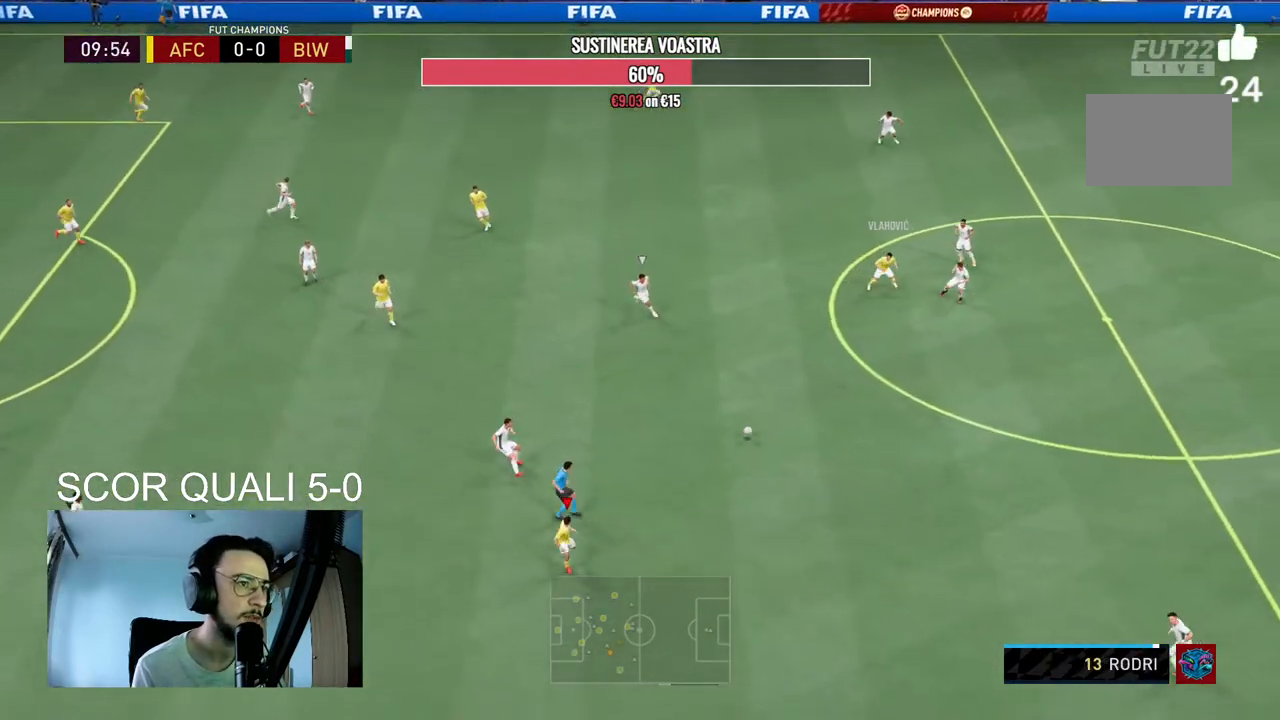
{"buttons": ["R2"], "left_stick": "right", "right_stick": "center", "events": []}
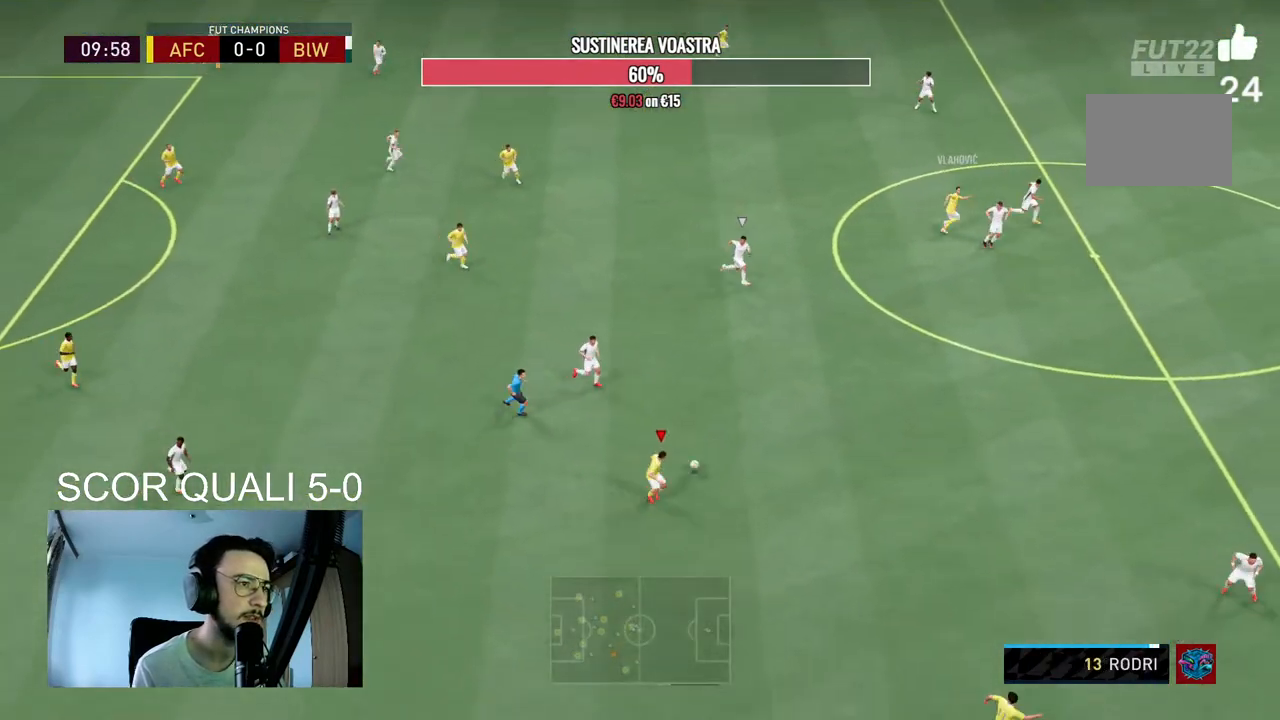
{"buttons": ["R2"], "left_stick": "right", "right_stick": "center", "events": []}
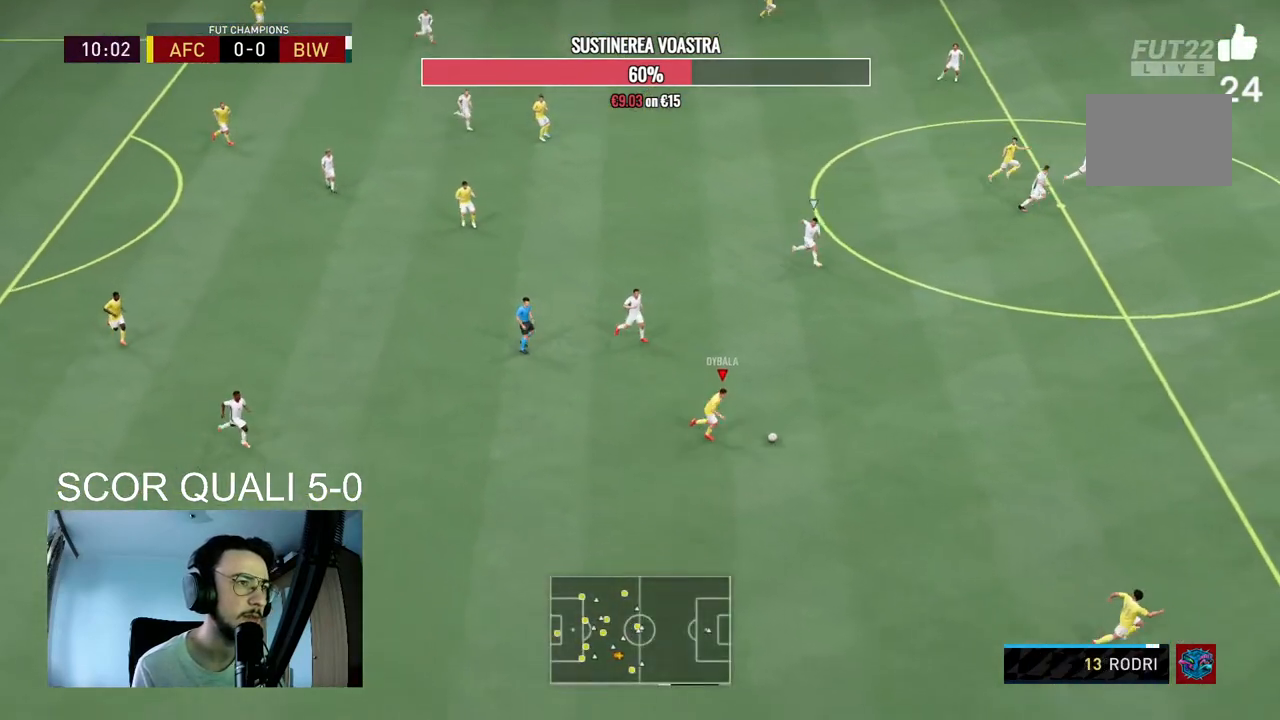
{"buttons": ["R2"], "left_stick": "right", "right_stick": "center", "events": []}
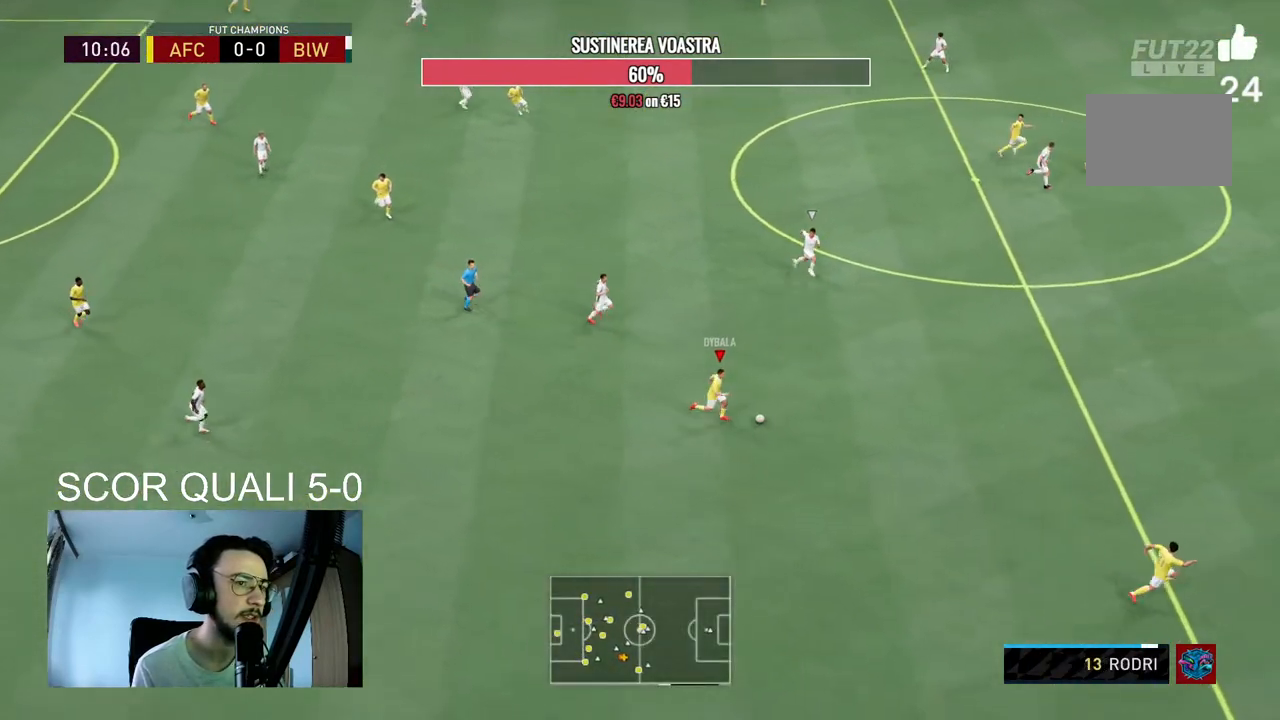
{"buttons": ["R2"], "left_stick": "down-right", "right_stick": "center", "events": [[300, "left_stick", "down-right"]]}
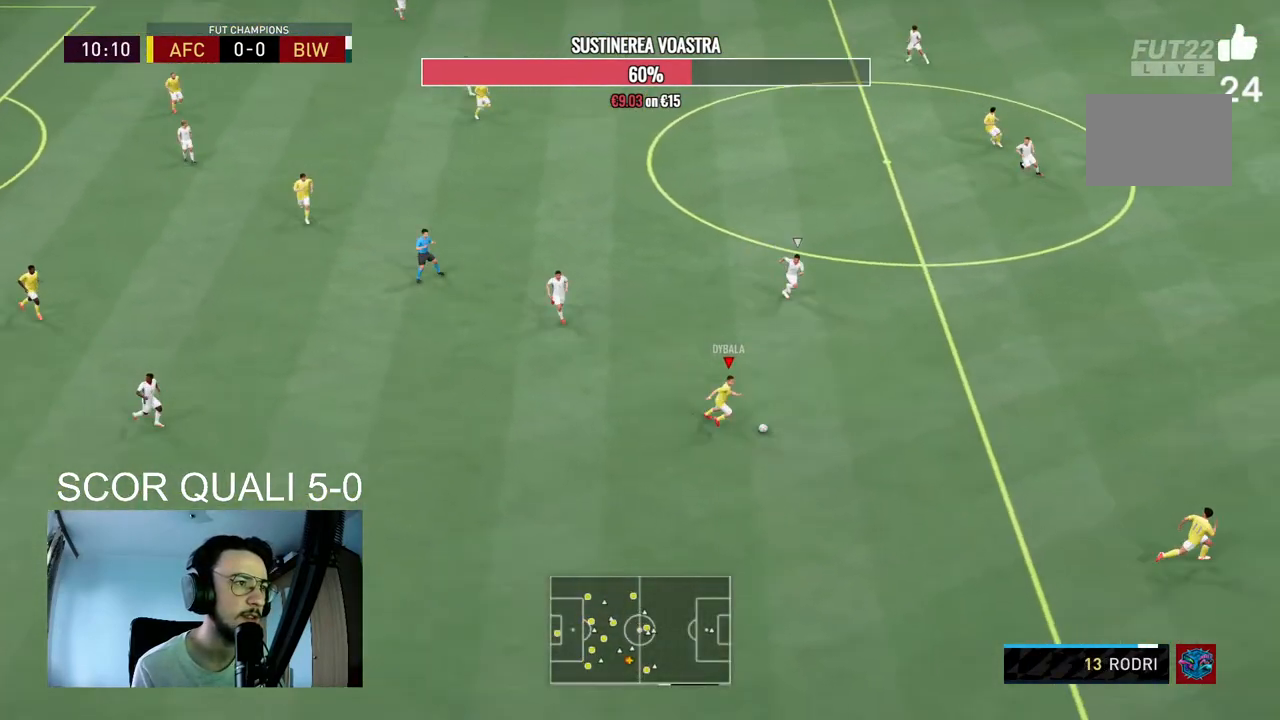
{"buttons": ["R2"], "left_stick": "down-right", "right_stick": "center", "events": []}
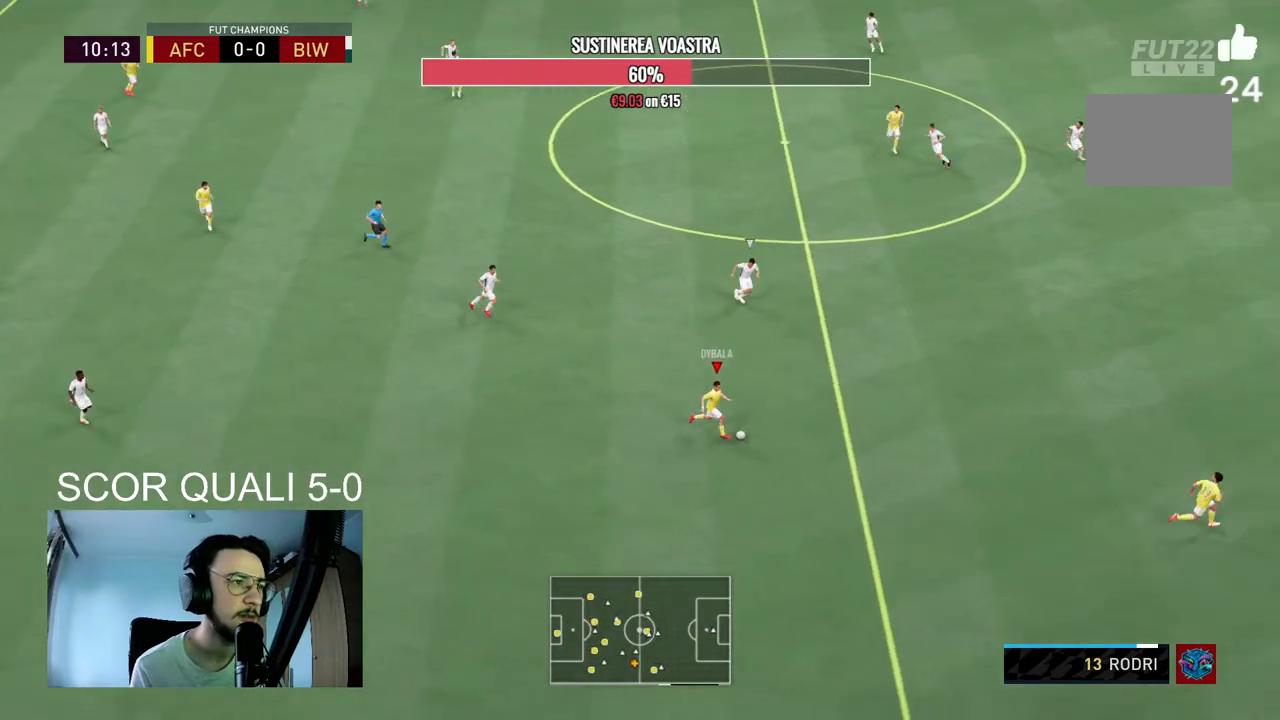
{"buttons": ["R2"], "left_stick": "down-right", "right_stick": "center", "events": []}
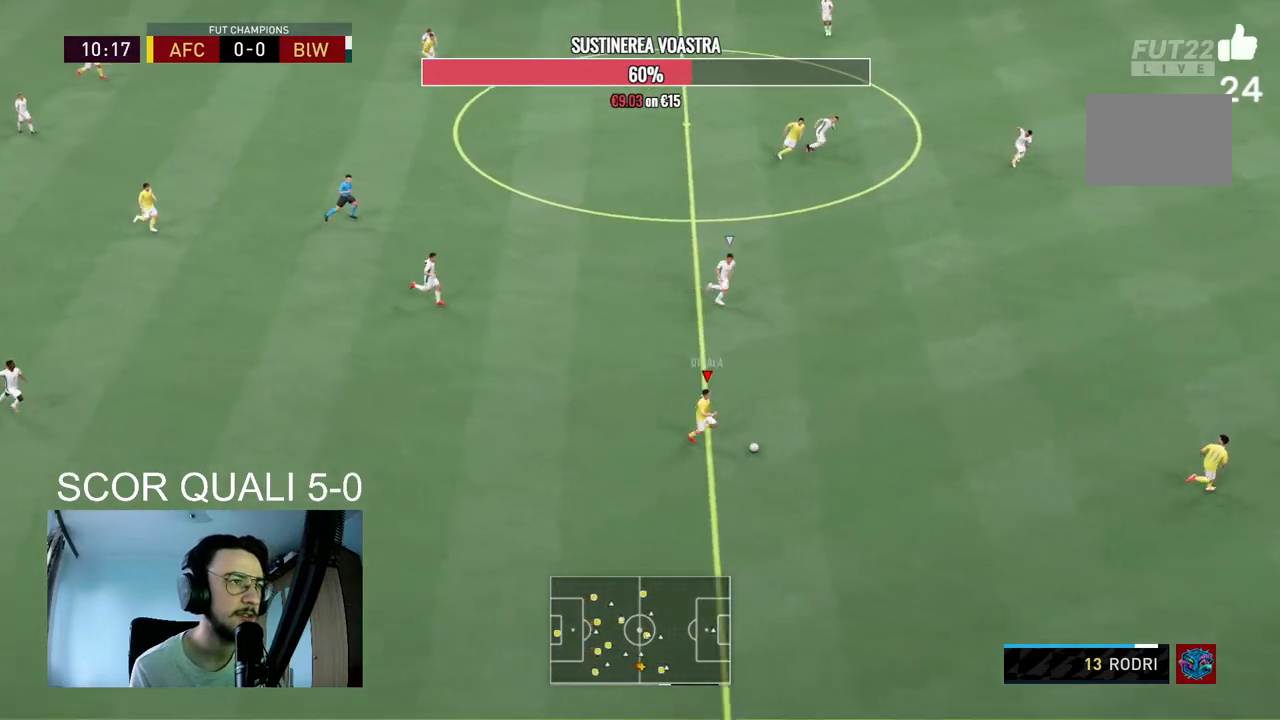
{"buttons": ["R2"], "left_stick": "down-right", "right_stick": "center", "events": []}
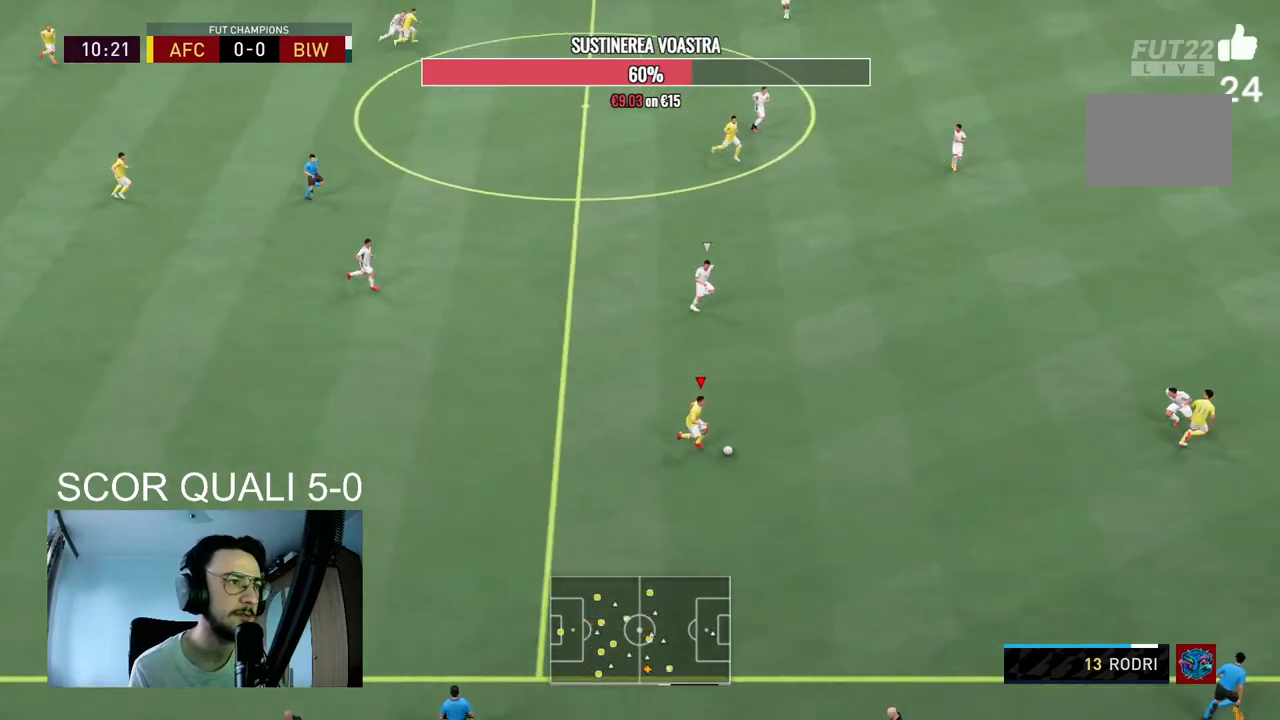
{"buttons": ["R2"], "left_stick": "down-right", "right_stick": "center", "events": []}
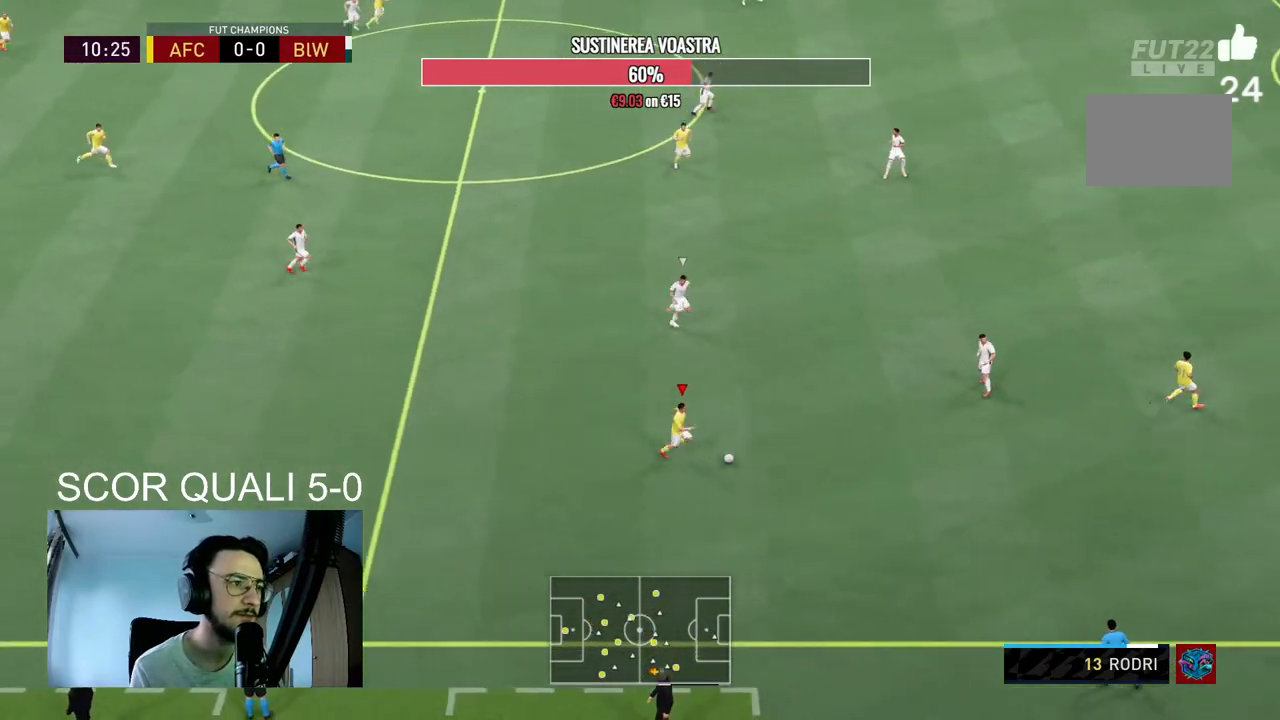
{"buttons": [], "left_stick": "center", "right_stick": "center", "events": [[33, "right_stick", "down-left"], [67, "R2", "up"], [67, "left_stick", "center"], [467, "right_stick", "center"]]}
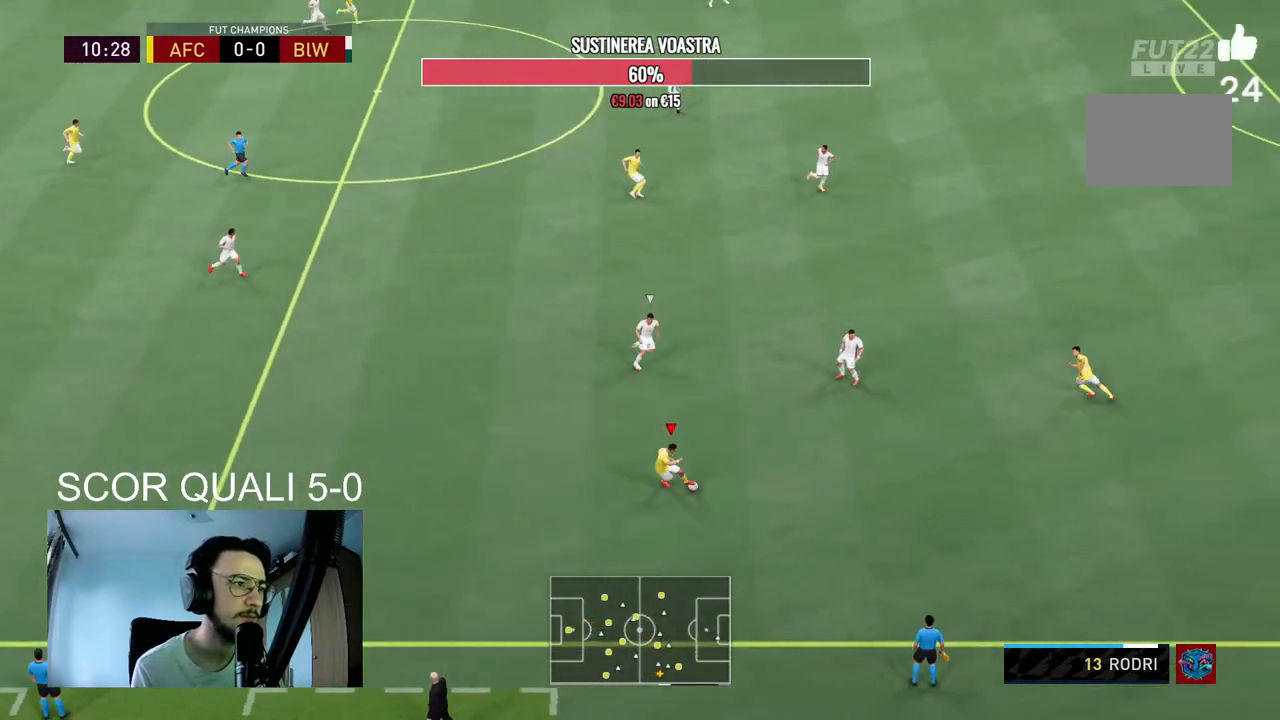
{"buttons": ["R2"], "left_stick": "right", "right_stick": "center", "events": [[67, "left_stick", "right"], [433, "R2", "down"]]}
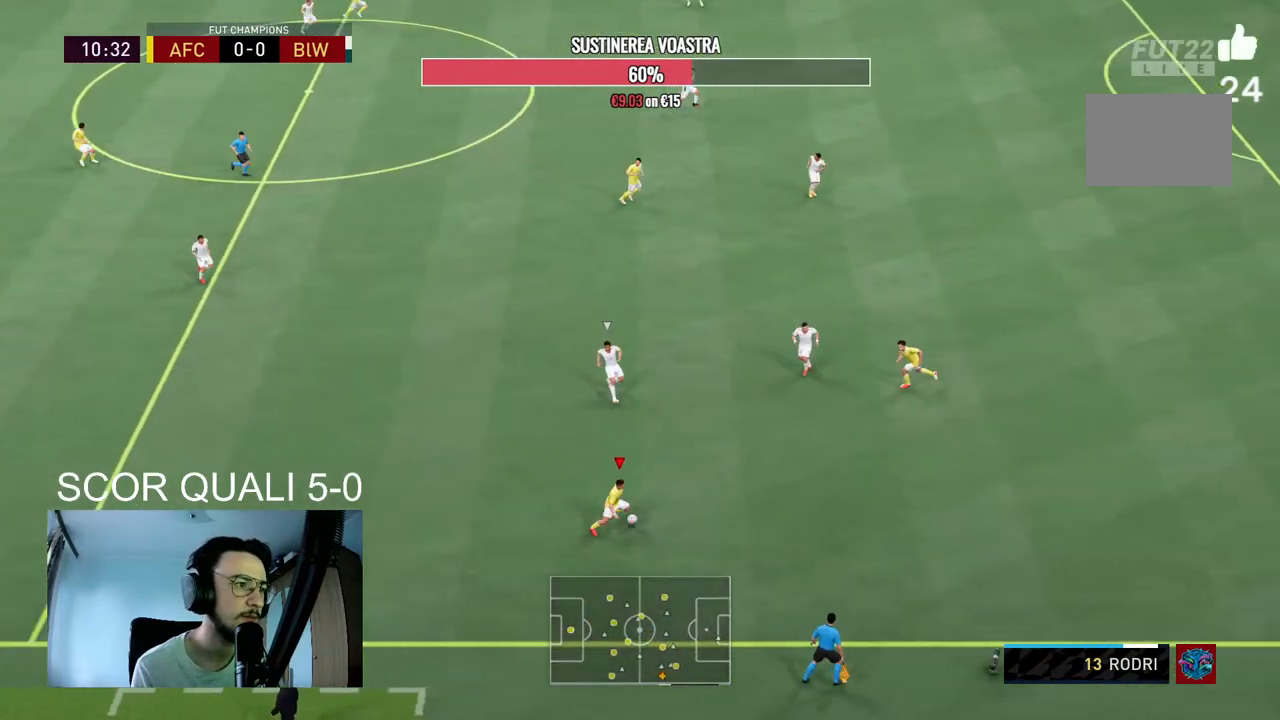
{"buttons": ["R2"], "left_stick": "right", "right_stick": "center", "events": []}
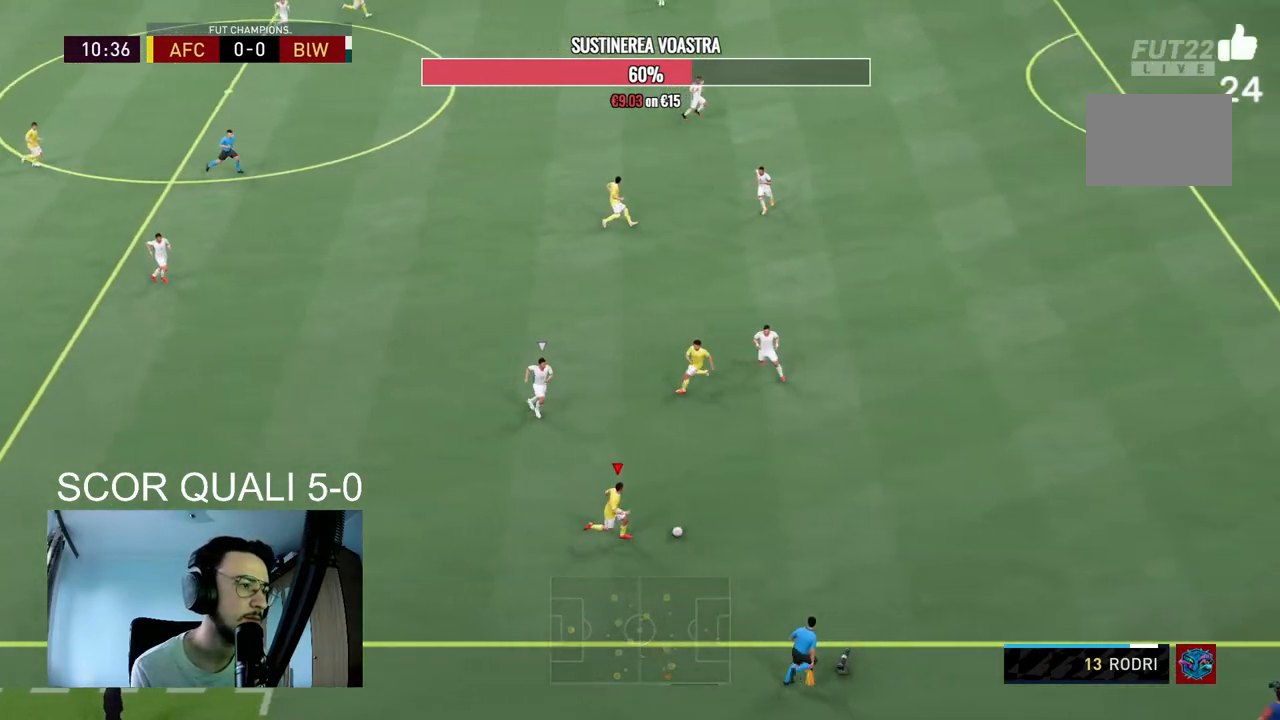
{"buttons": ["R2"], "left_stick": "right", "right_stick": "center", "events": [[133, "left_stick", "center"], [233, "left_stick", "right"]]}
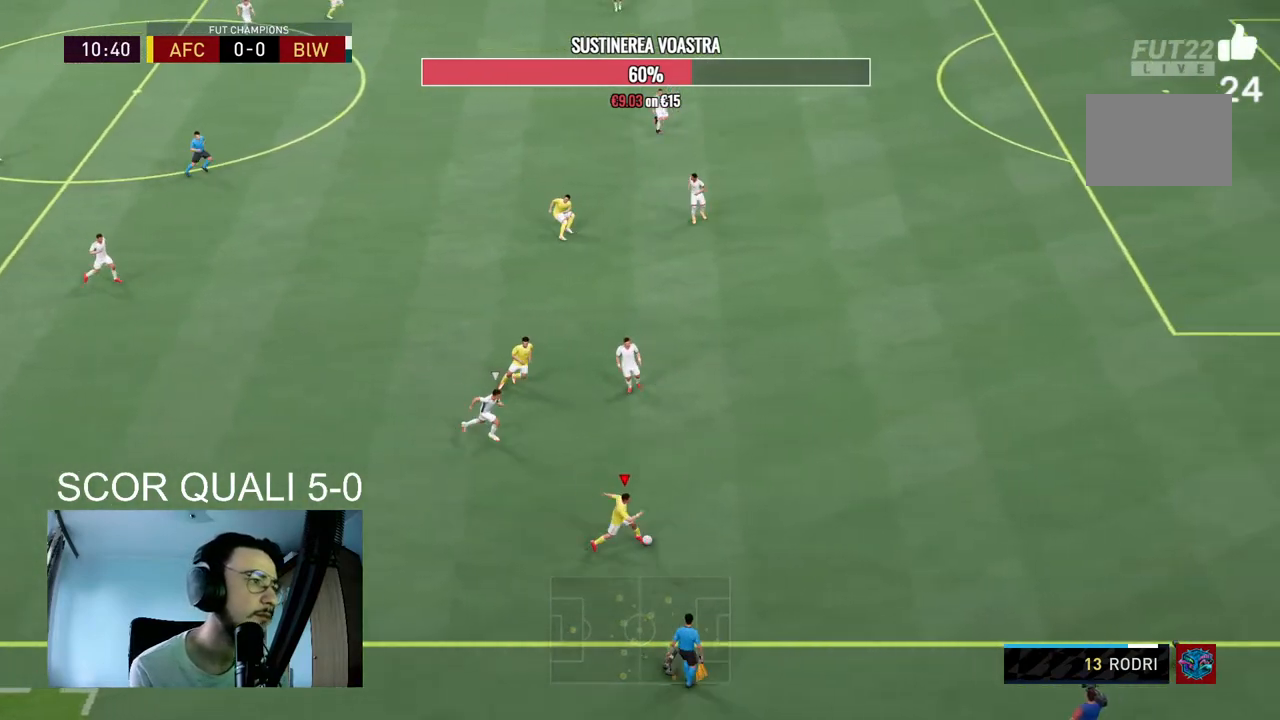
{"buttons": ["R2"], "left_stick": "up-right", "right_stick": "center", "events": [[367, "left_stick", "up-right"]]}
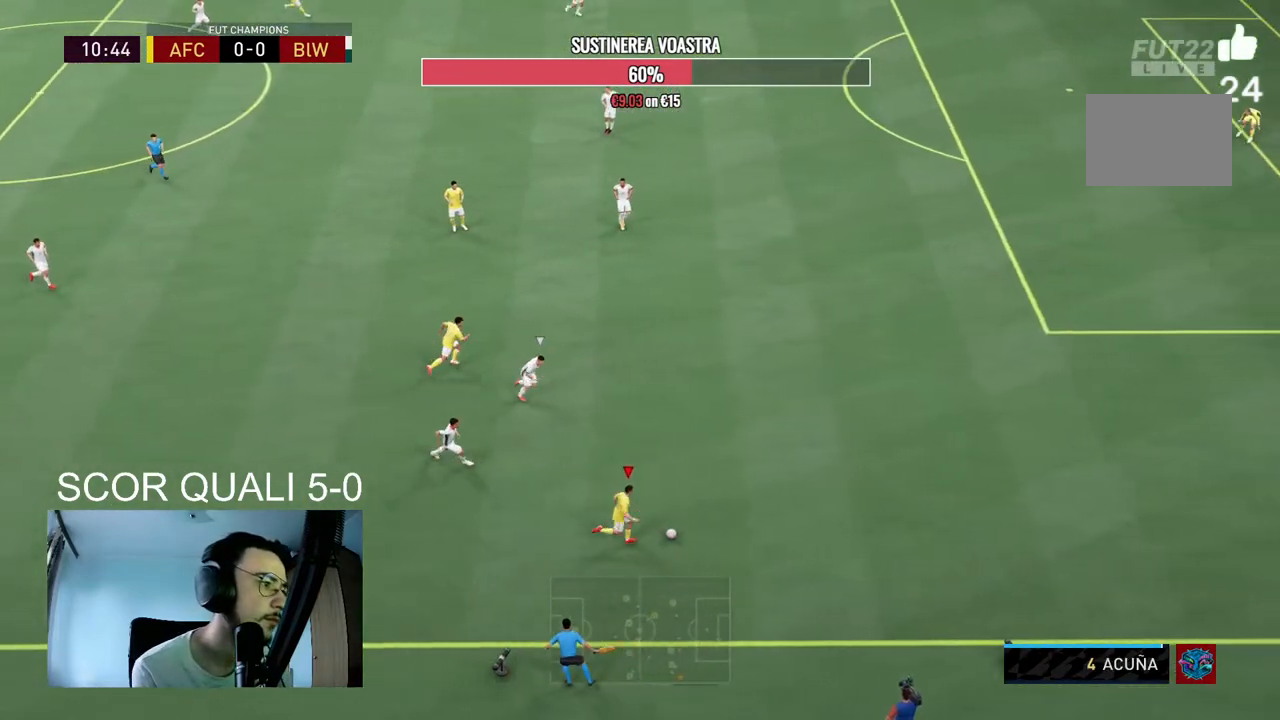
{"buttons": ["R2"], "left_stick": "up-right", "right_stick": "center", "events": []}
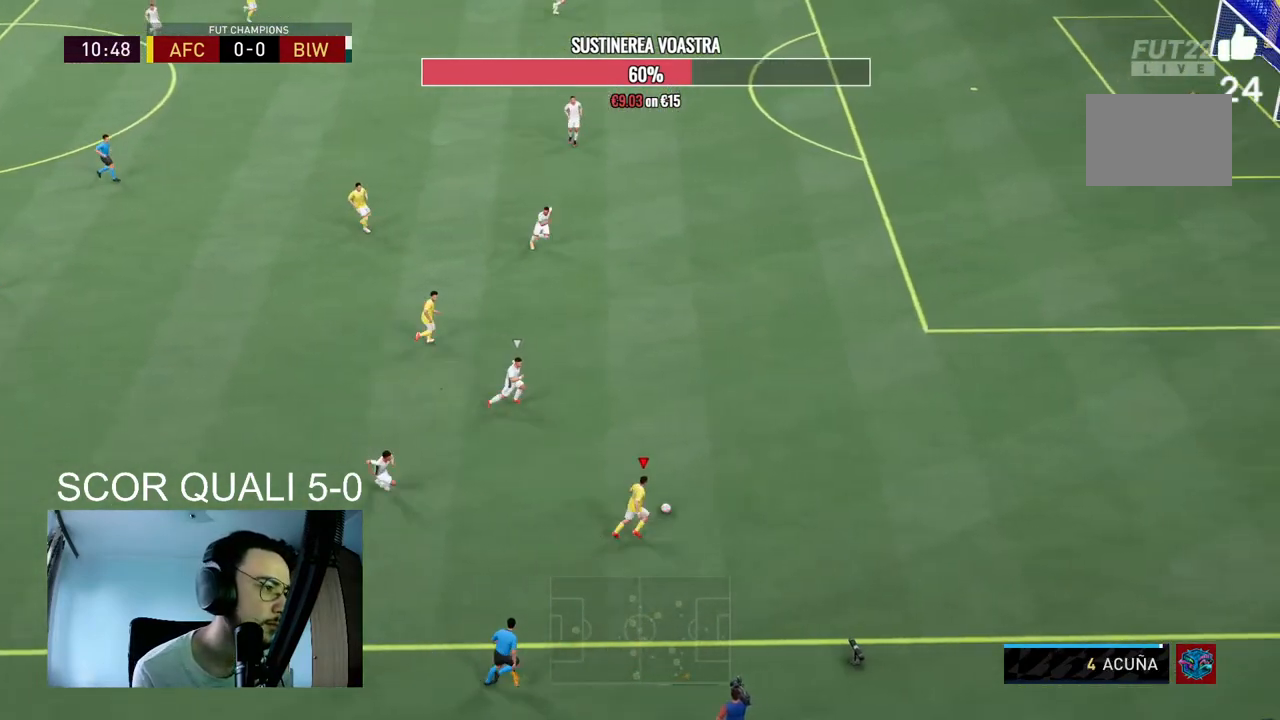
{"buttons": ["R2"], "left_stick": "up-right", "right_stick": "center", "events": []}
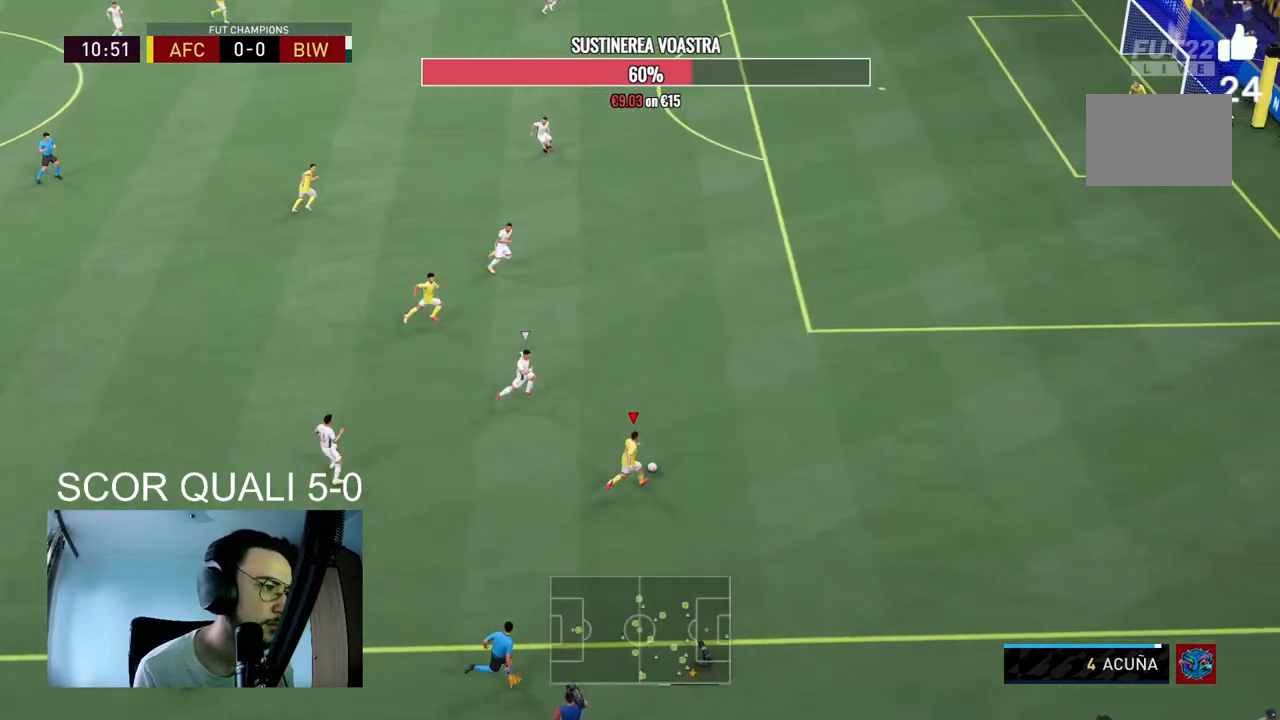
{"buttons": [], "left_stick": "center", "right_stick": "down-right", "events": [[200, "R2", "up"], [233, "right_stick", "down-right"], [333, "left_stick", "center"]]}
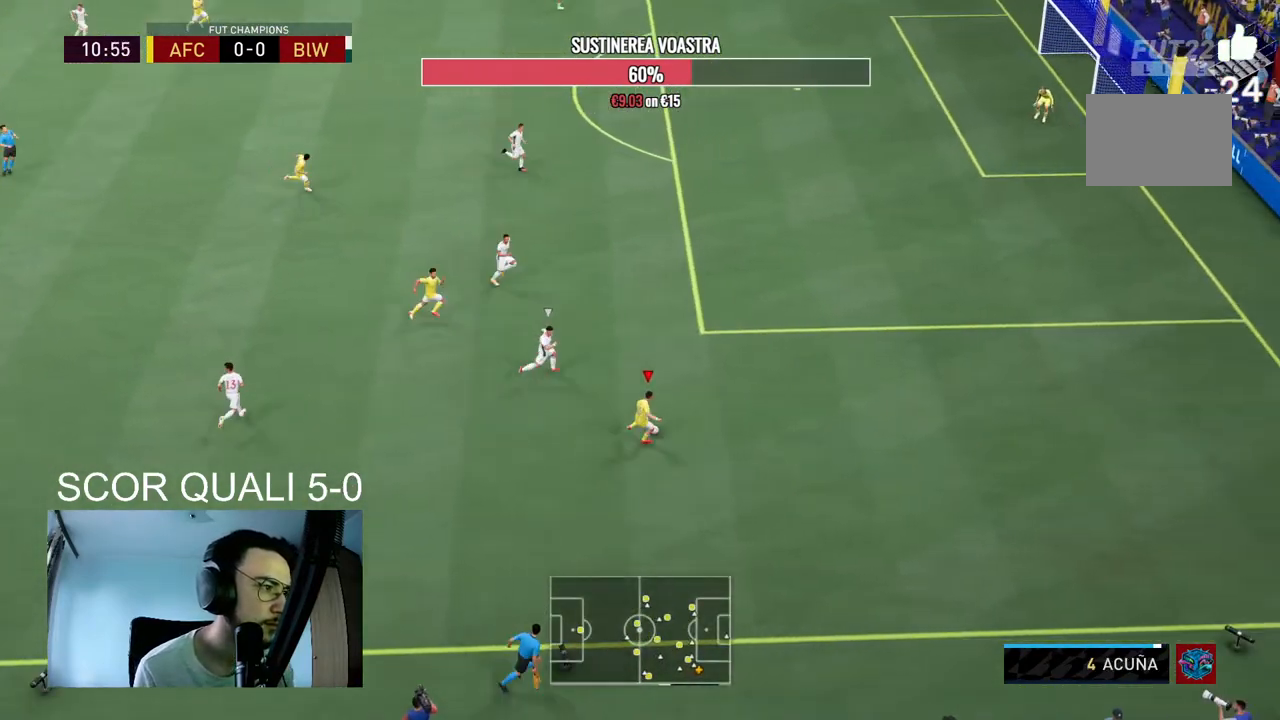
{"buttons": [], "left_stick": "up-left", "right_stick": "center", "events": [[100, "right_stick", "center"], [167, "X", "down"], [167, "left_stick", "up-left"], [200, "A", "down"], [233, "X", "up"], [300, "A", "up"]]}